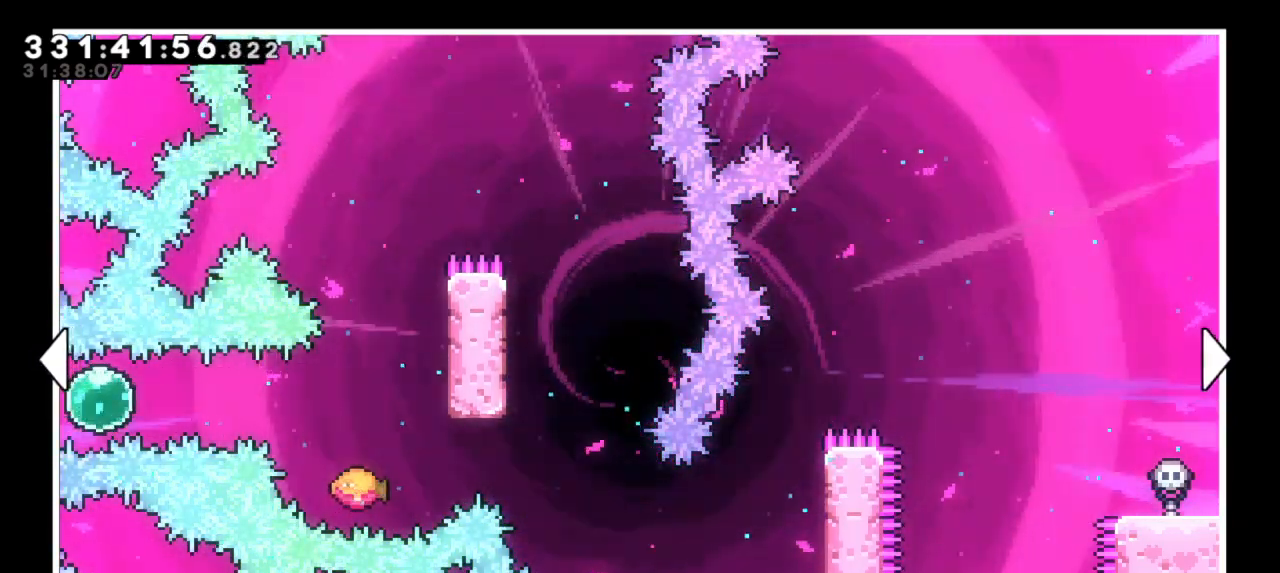
Gameplay with keyboard; each line is a JSON object with the keys held at the frame after it. "events" lists presses ("down") and releases ("up") of "dash", "demo", "down", "grab", "jump", "jump2", "left", "right" and "up" between this image and that frame as [ms after this image, input, new state], when the widget could be followed in between. No other keys are recorded. Mouse input is not recorded. Key names are as the overlay labels them; some are game actions (e.g. jump) rather than physical keys. Not read: other_keys.
{"keys": ["down"], "events": [[250, "down", "down"]]}
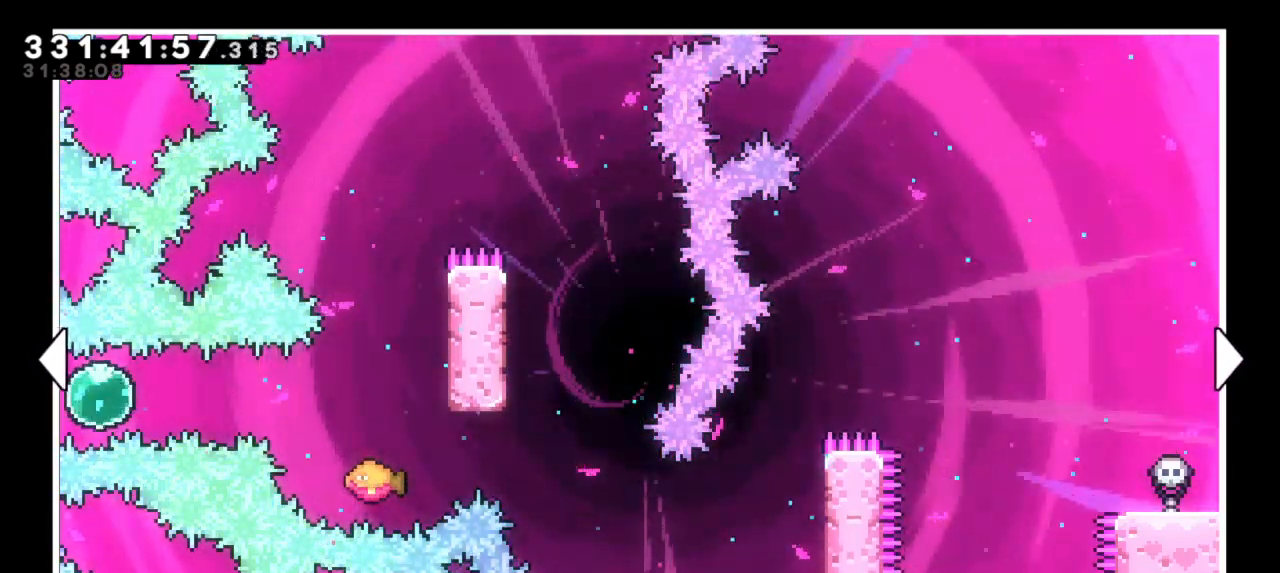
{"keys": [], "events": [[250, "down", "up"]]}
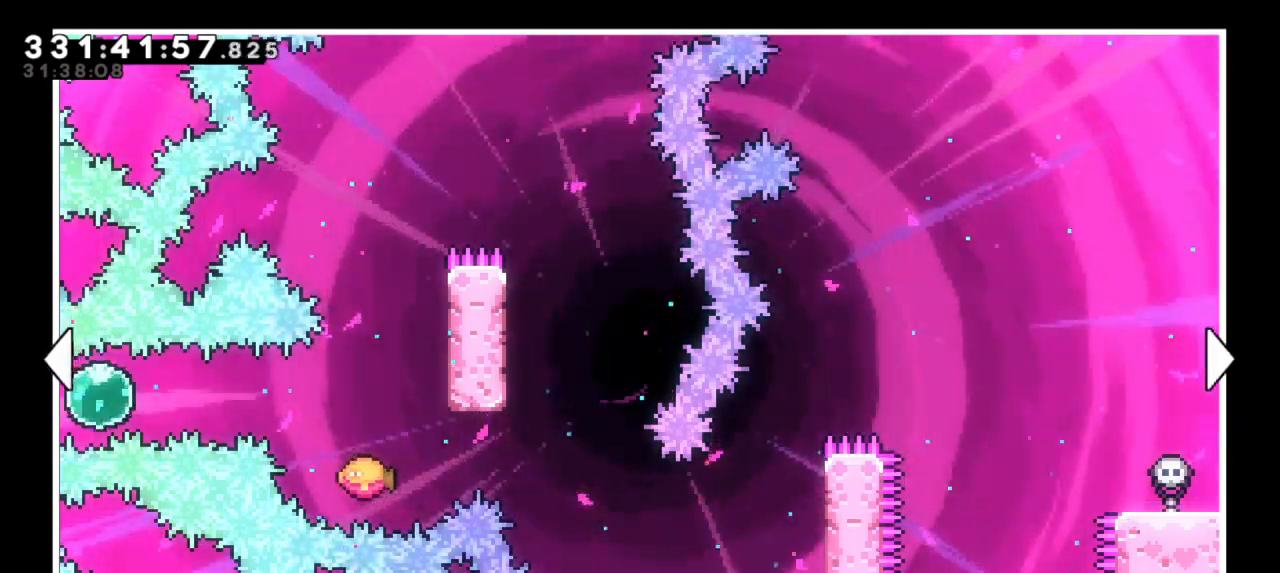
{"keys": [], "events": []}
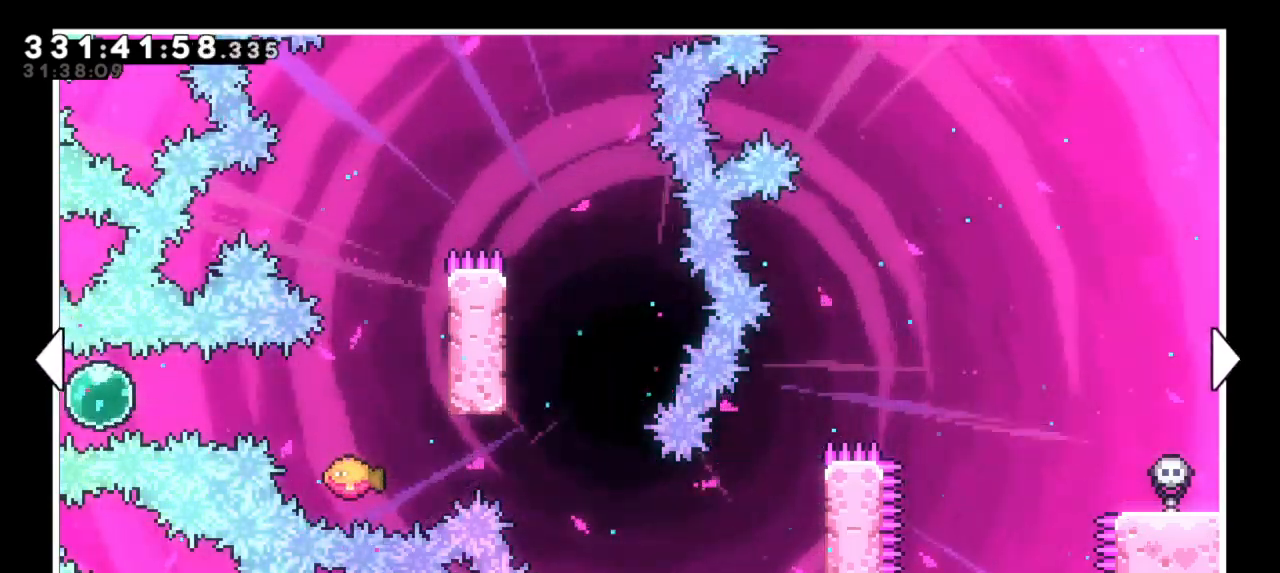
{"keys": [], "events": []}
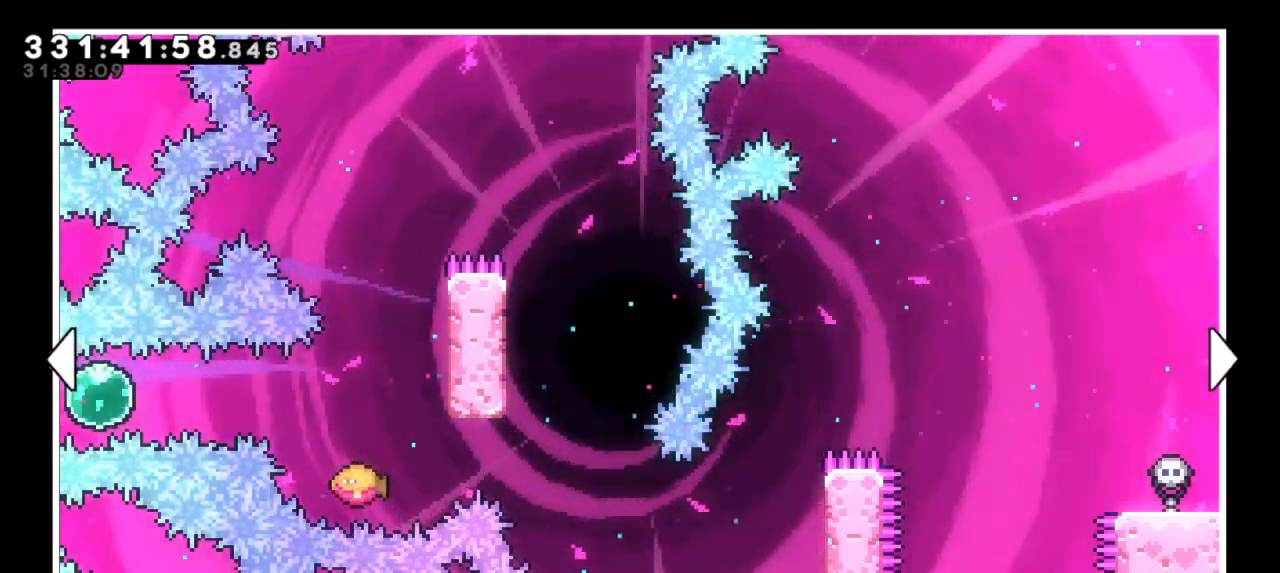
{"keys": [], "events": []}
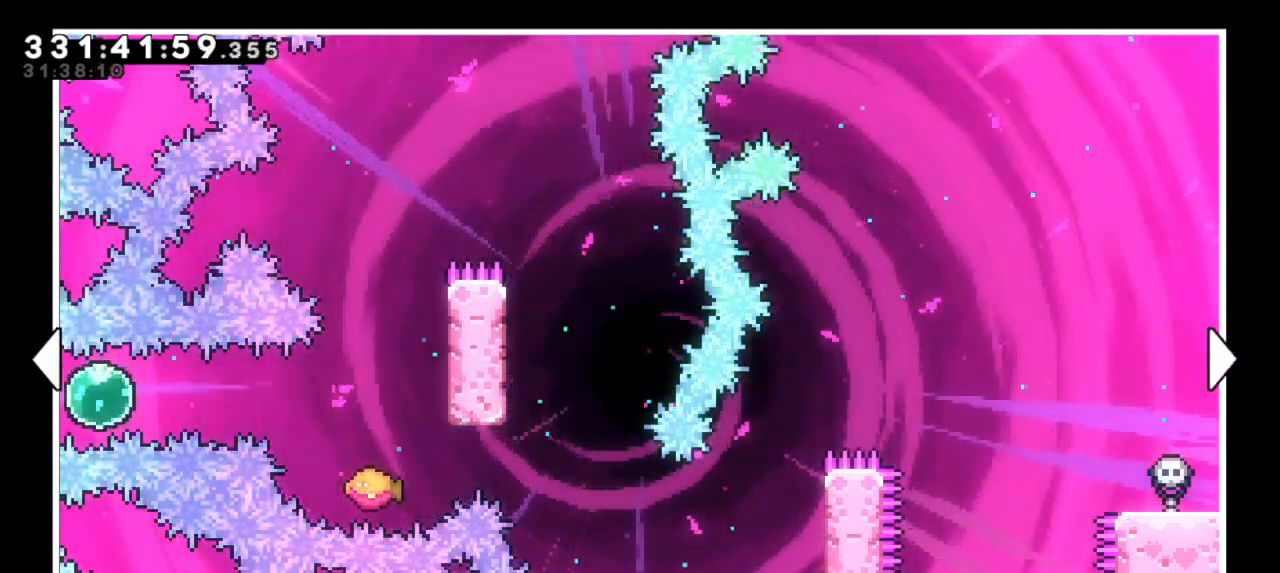
{"keys": ["right"], "events": [[467, "right", "down"]]}
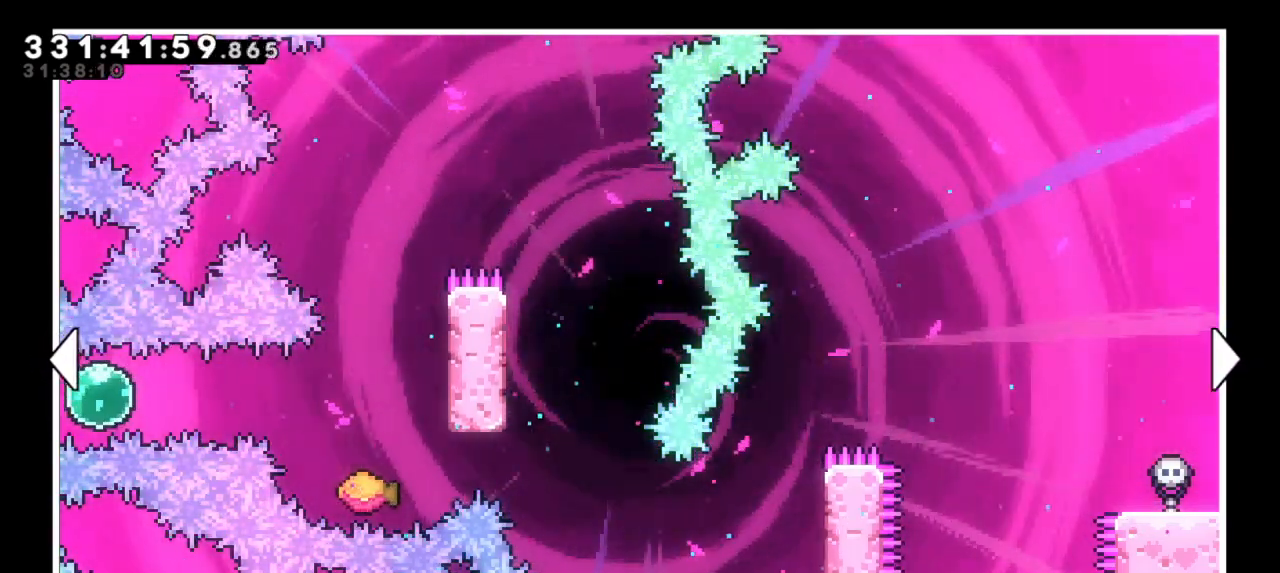
{"keys": []}
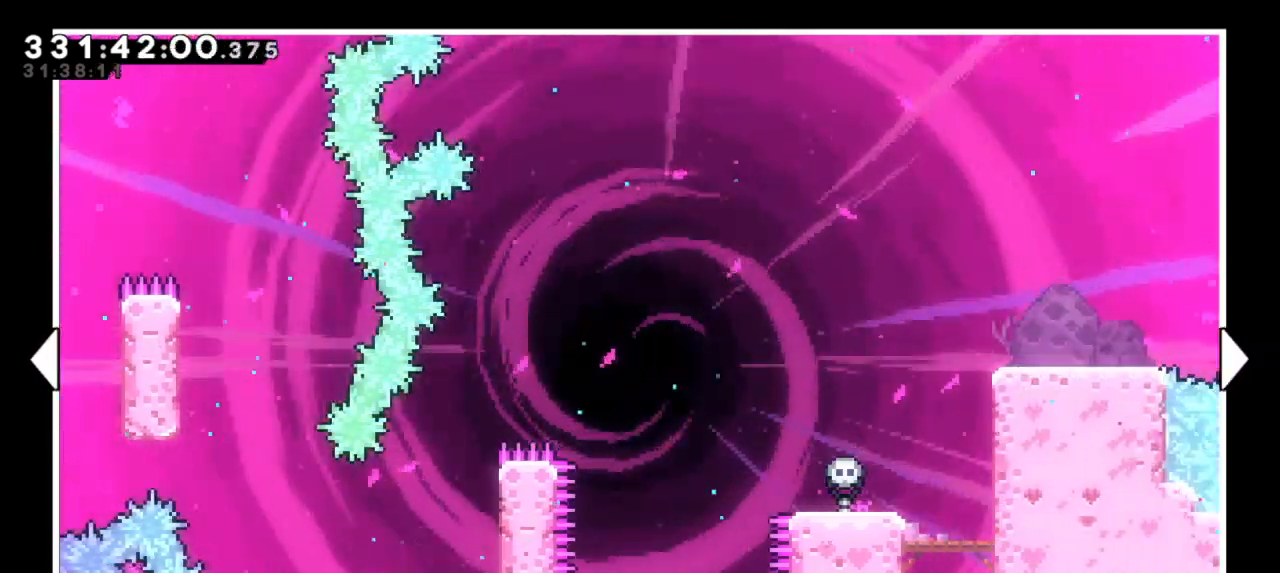
{"keys": [], "events": []}
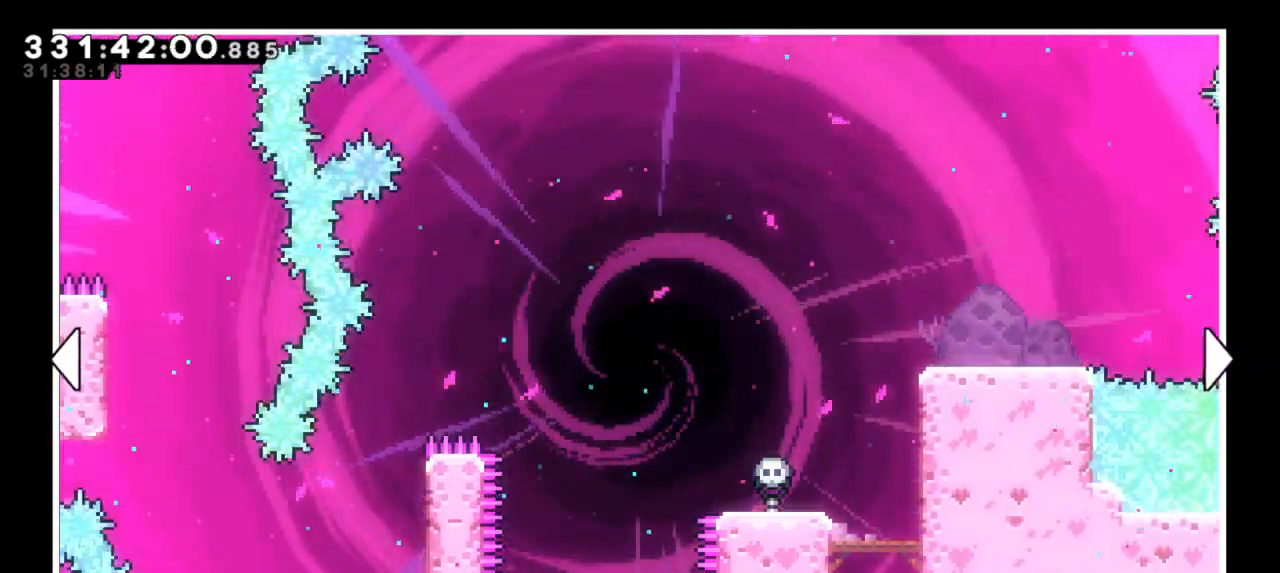
{"keys": [], "events": []}
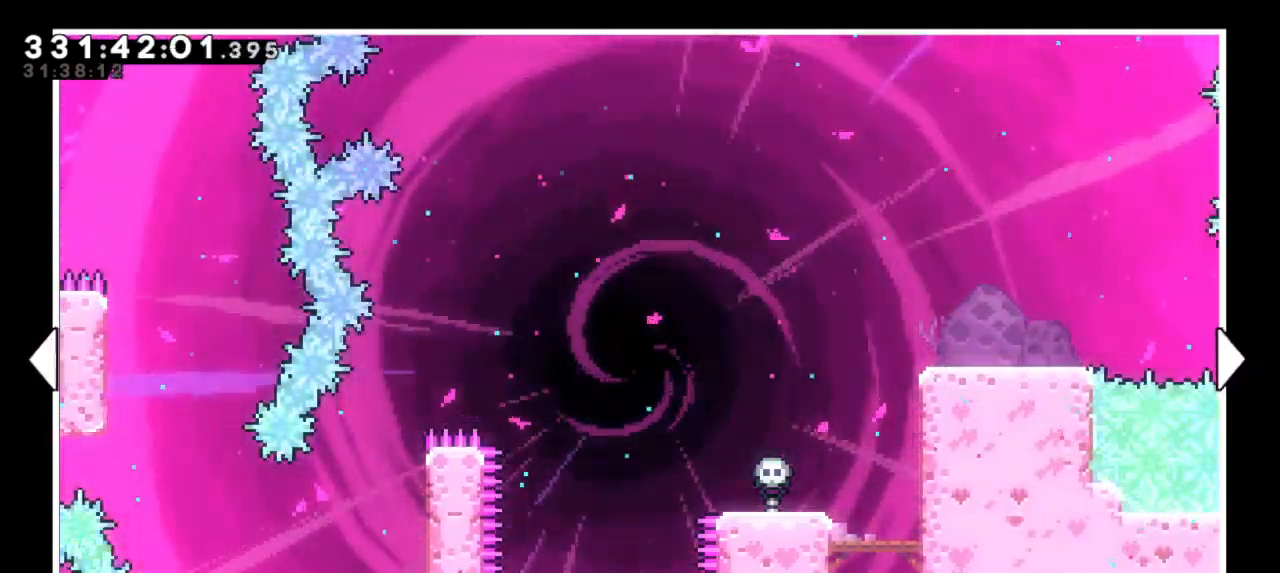
{"keys": [], "events": []}
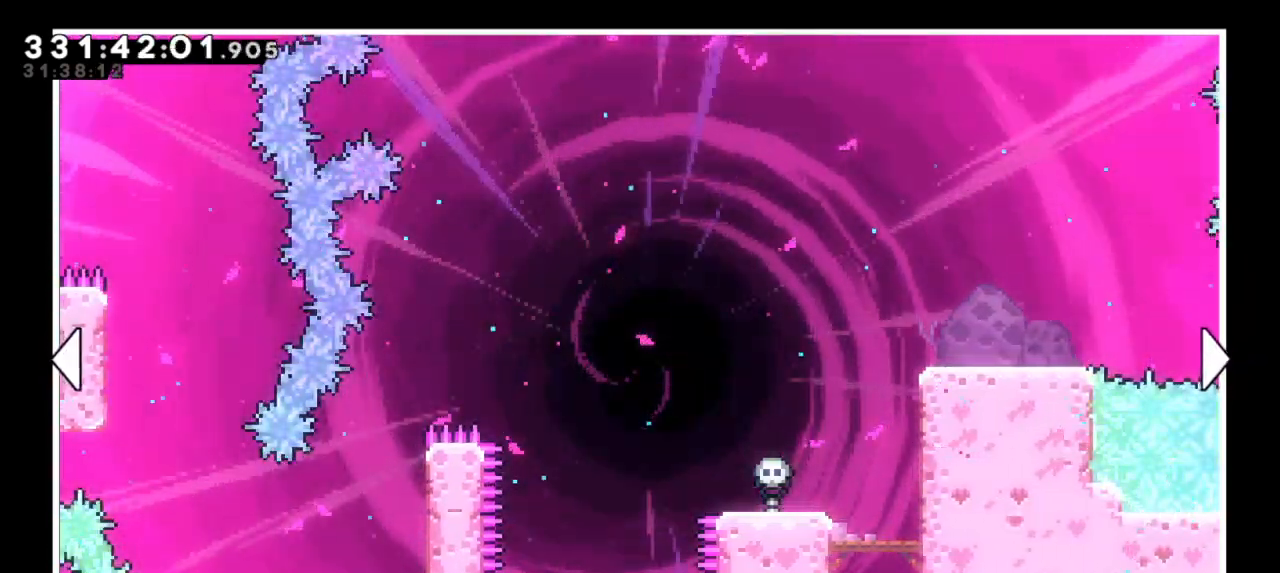
{"keys": [], "events": []}
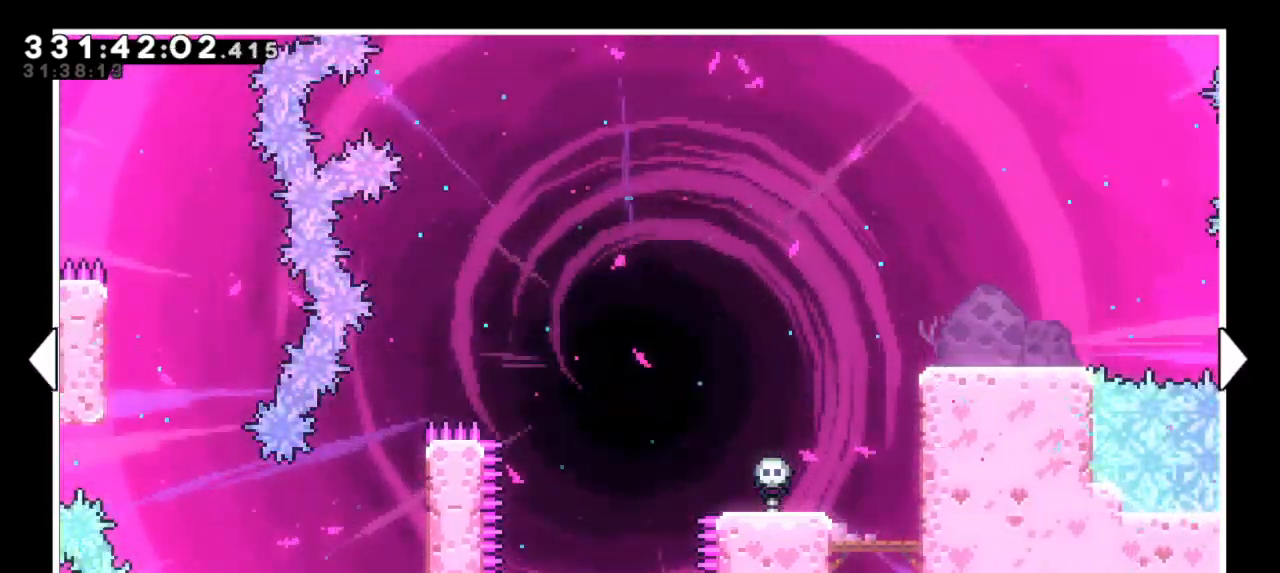
{"keys": [], "events": []}
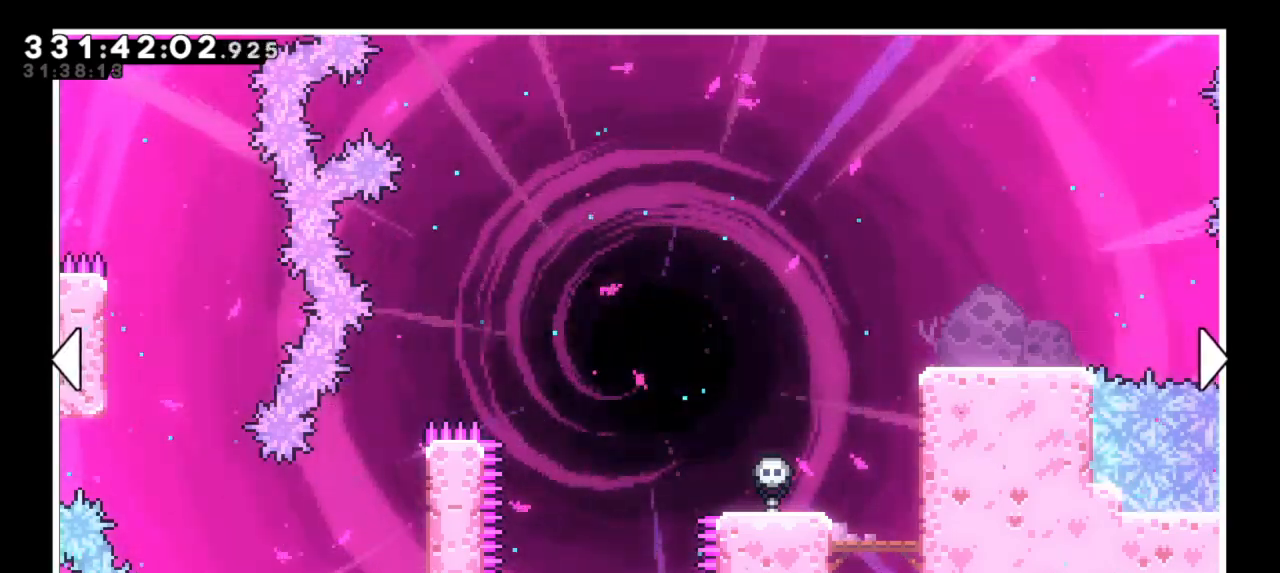
{"keys": [], "events": []}
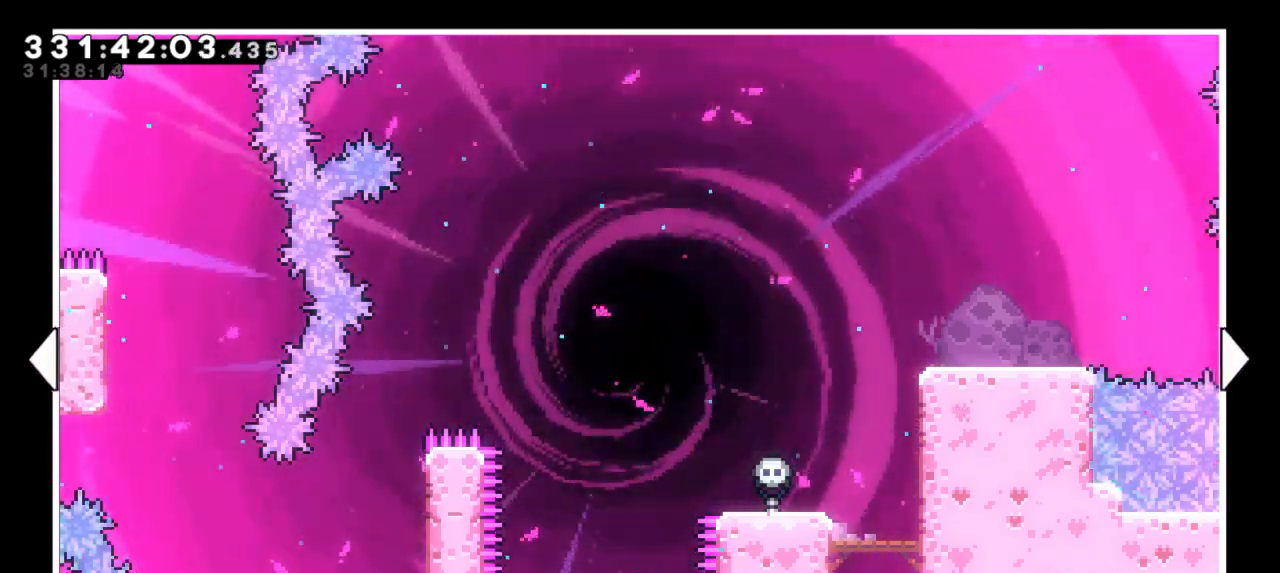
{"keys": [], "events": []}
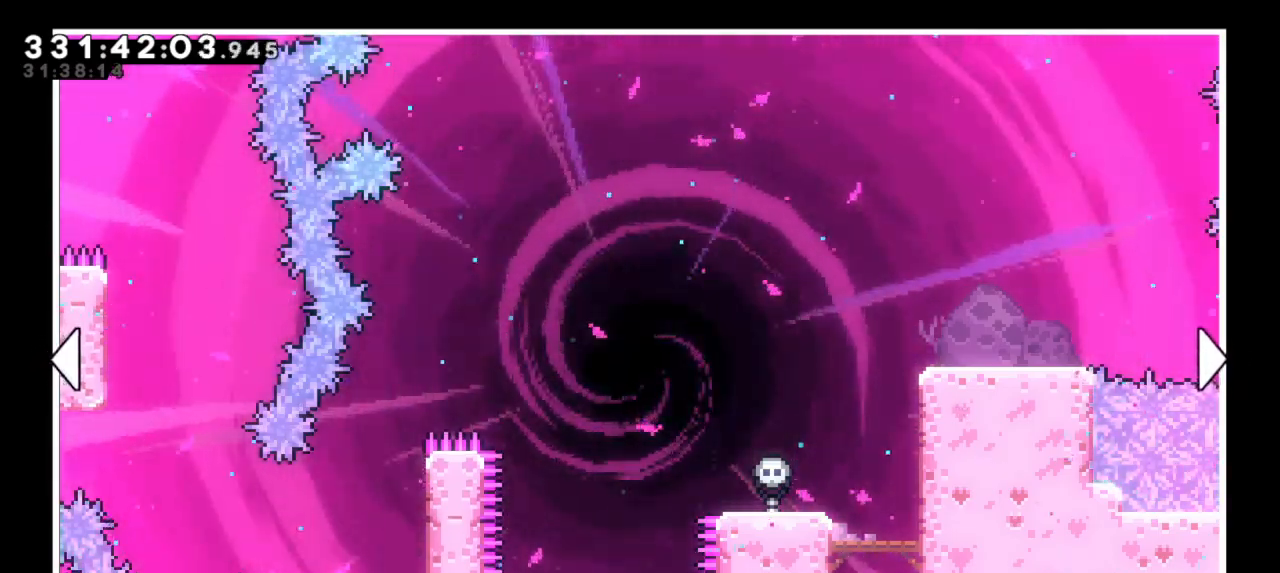
{"keys": [], "events": [[250, "dash", "down"], [350, "dash", "up"]]}